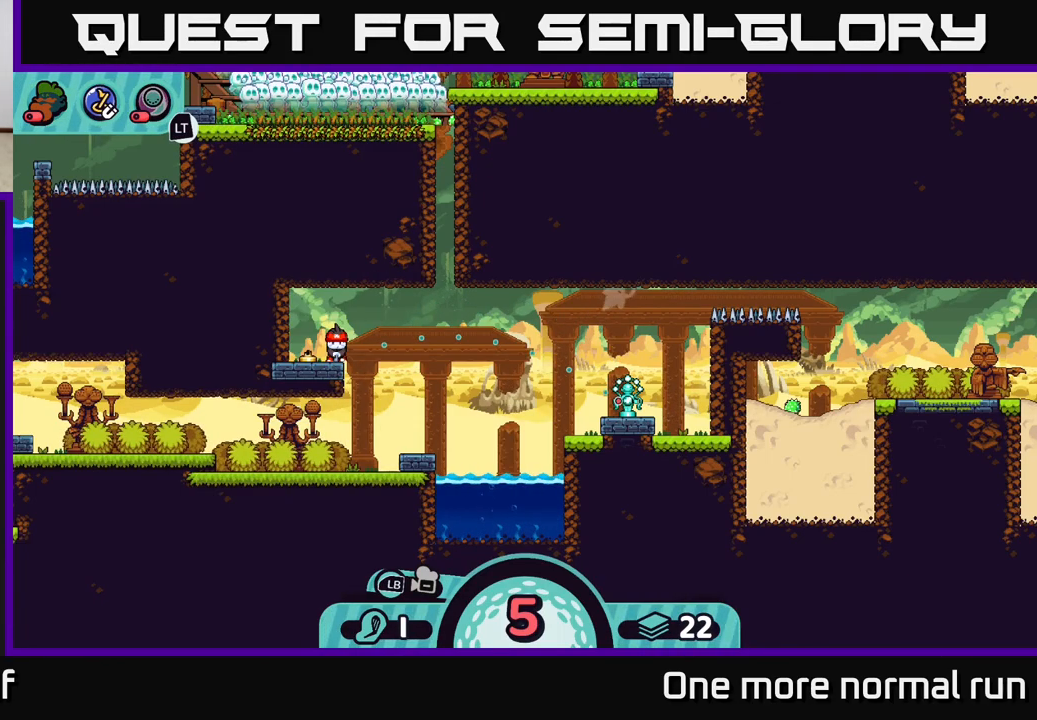
Gameplay with a controller (Xbox layout); each line is a JSON object with the inputs held at the frame after it. "events" lists button and stick changes between this image and that frame as [ms after this image, input, new state], when the widget could be followed in between.
{"buttons": [], "left_stick": "center", "right_stick": "center", "events": [[317, "A", "down"], [433, "A", "up"]]}
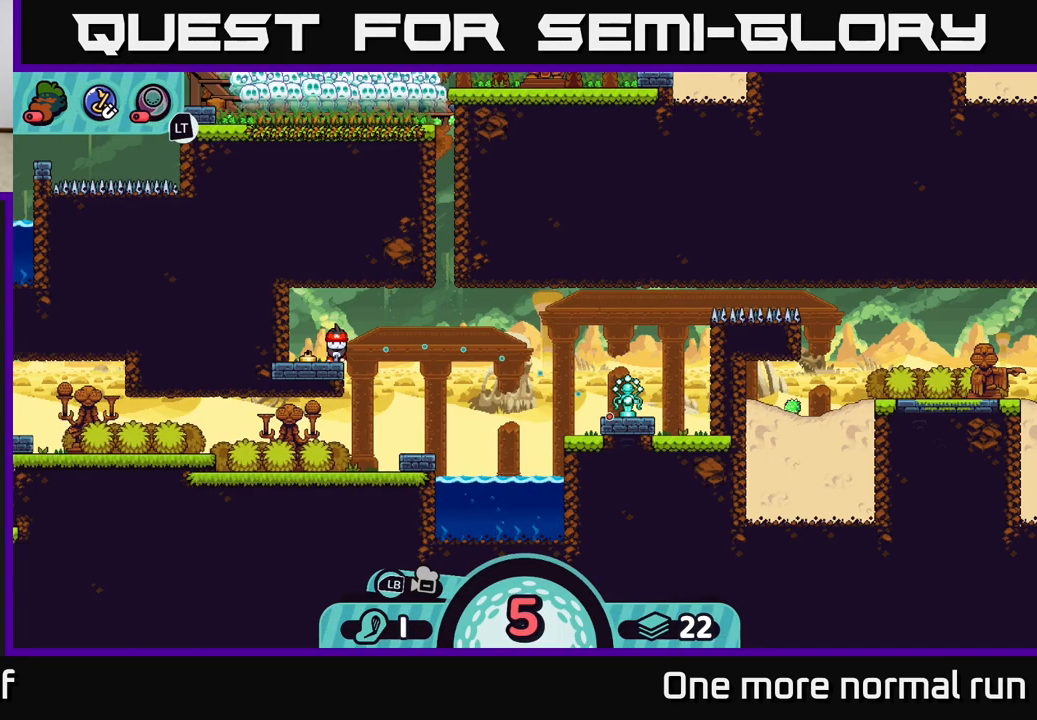
{"buttons": [], "left_stick": "center", "right_stick": "center", "events": []}
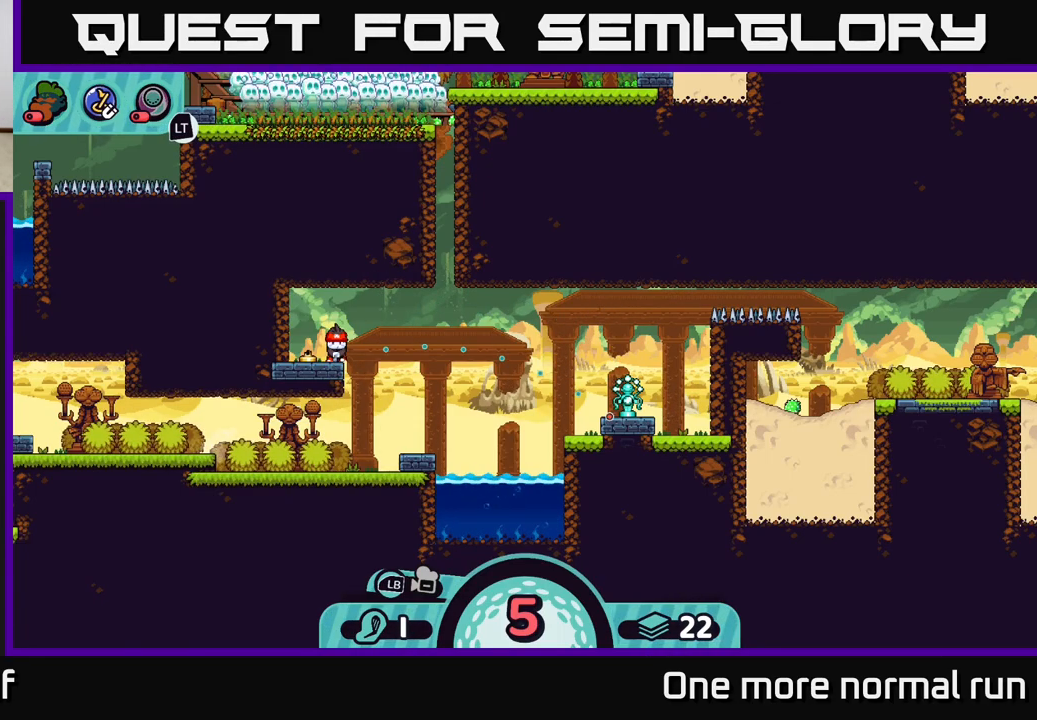
{"buttons": [], "left_stick": "center", "right_stick": "center", "events": []}
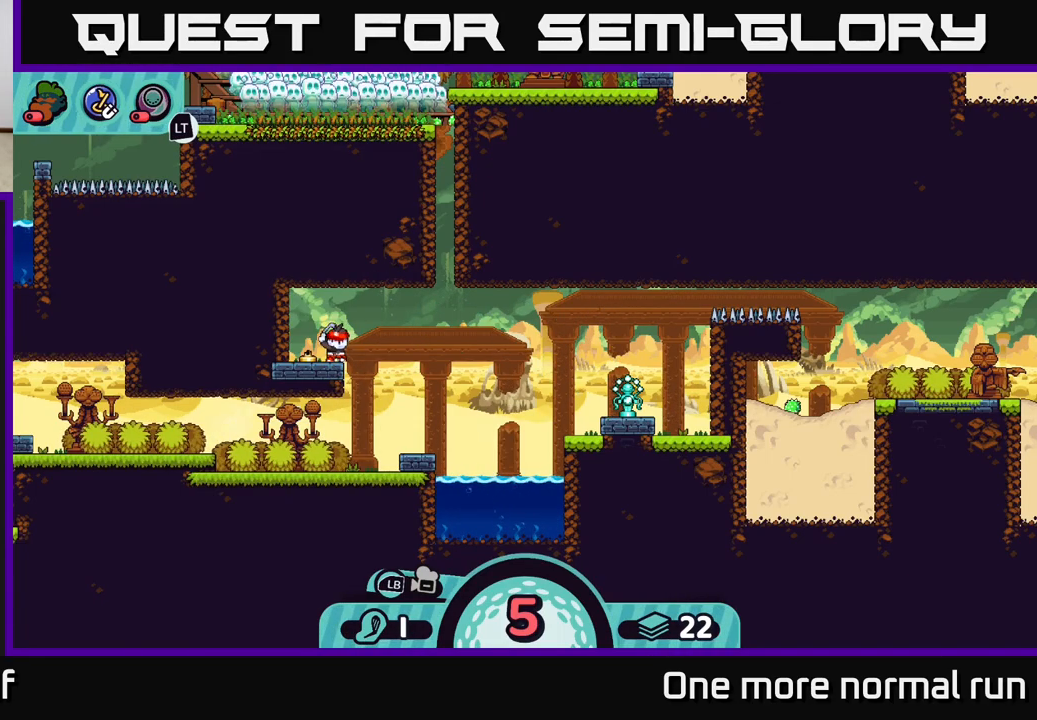
{"buttons": [], "left_stick": "right", "right_stick": "center", "events": [[400, "left_stick", "right"]]}
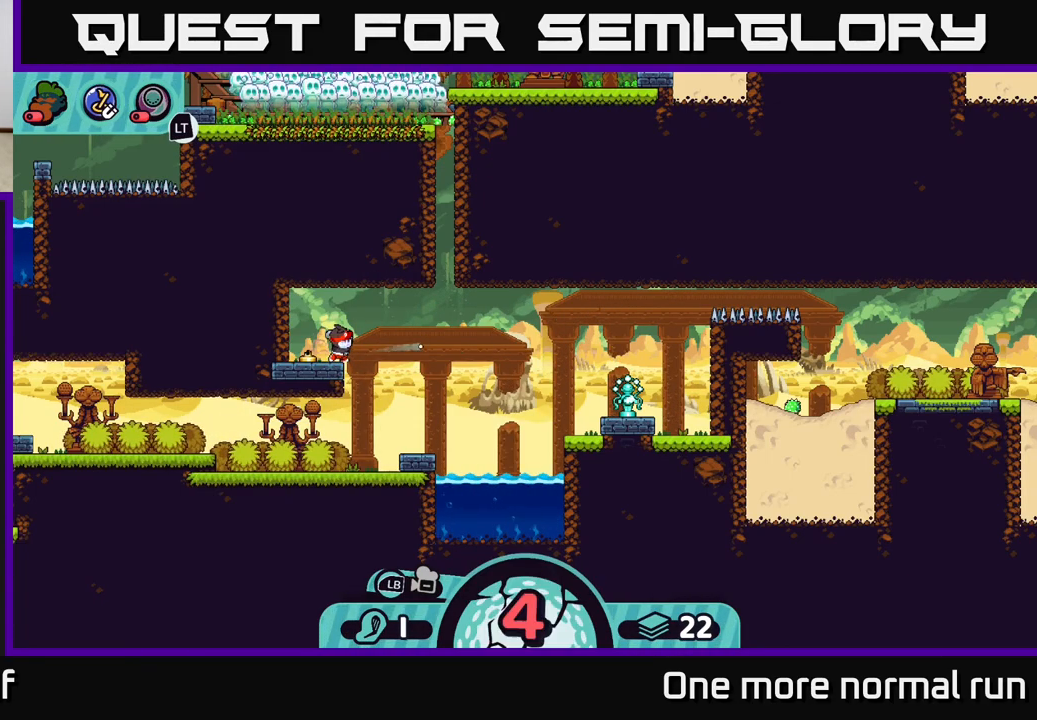
{"buttons": [], "left_stick": "center", "right_stick": "center", "events": [[333, "left_stick", "center"]]}
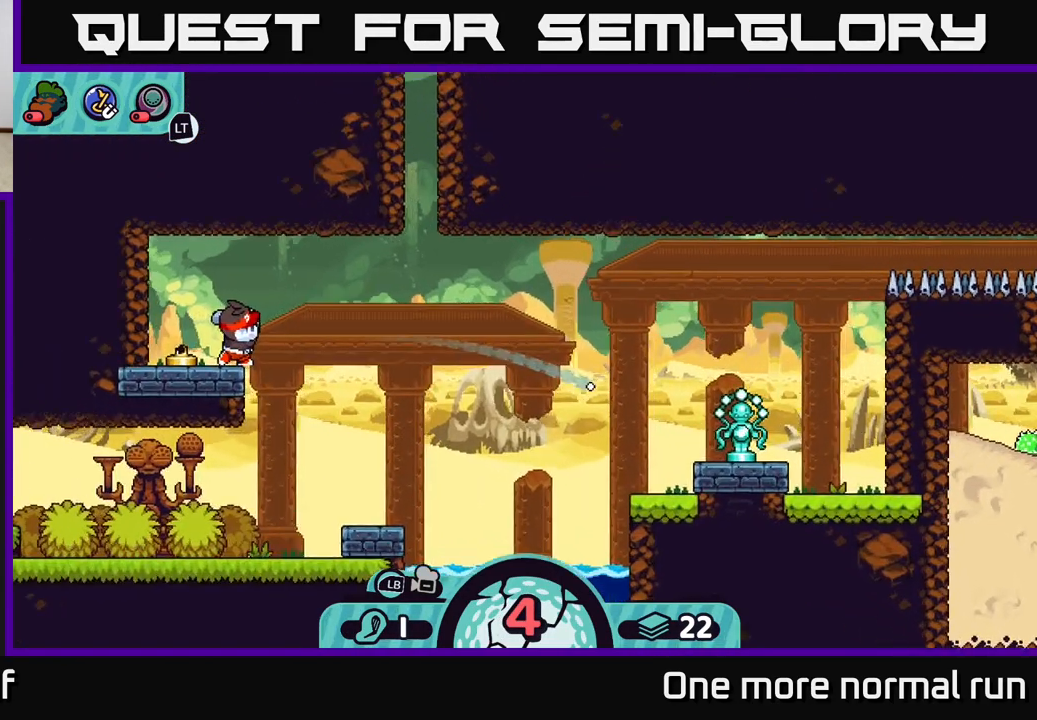
{"buttons": ["A"], "left_stick": "left", "right_stick": "center", "events": [[450, "left_stick", "left"], [500, "A", "down"]]}
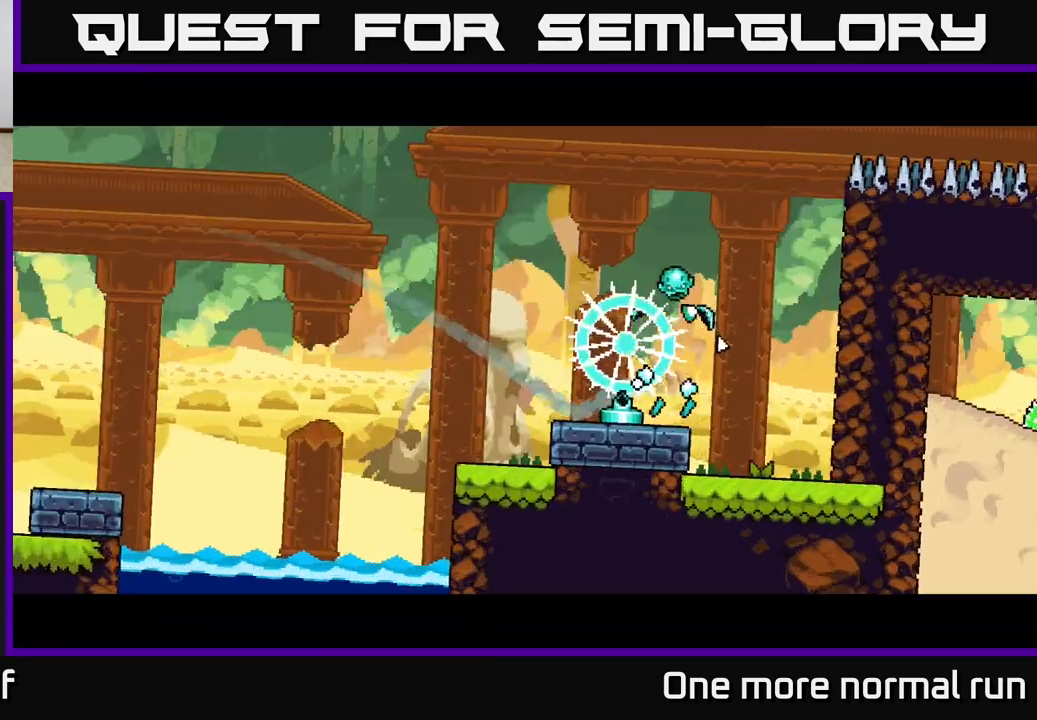
{"buttons": ["A"], "left_stick": "left", "right_stick": "center", "events": [[67, "A", "up"], [150, "A", "down"], [217, "A", "up"], [300, "A", "down"], [367, "A", "up"], [450, "A", "down"]]}
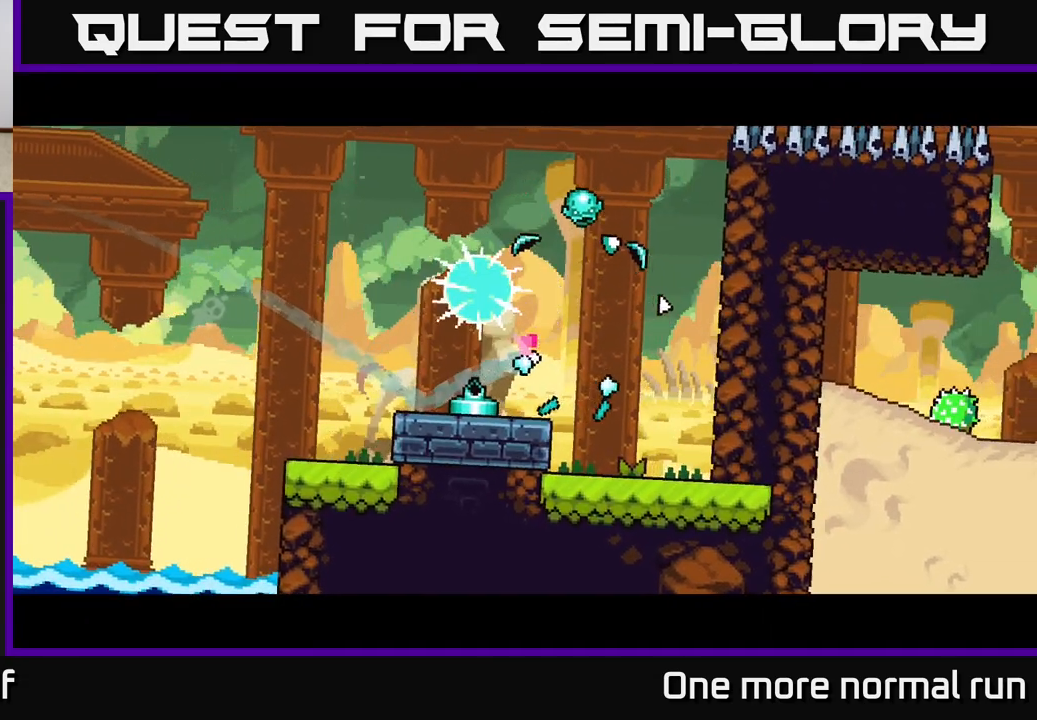
{"buttons": [], "left_stick": "left", "right_stick": "center", "events": [[33, "A", "up"], [133, "A", "down"], [250, "A", "up"], [333, "A", "down"], [433, "A", "up"]]}
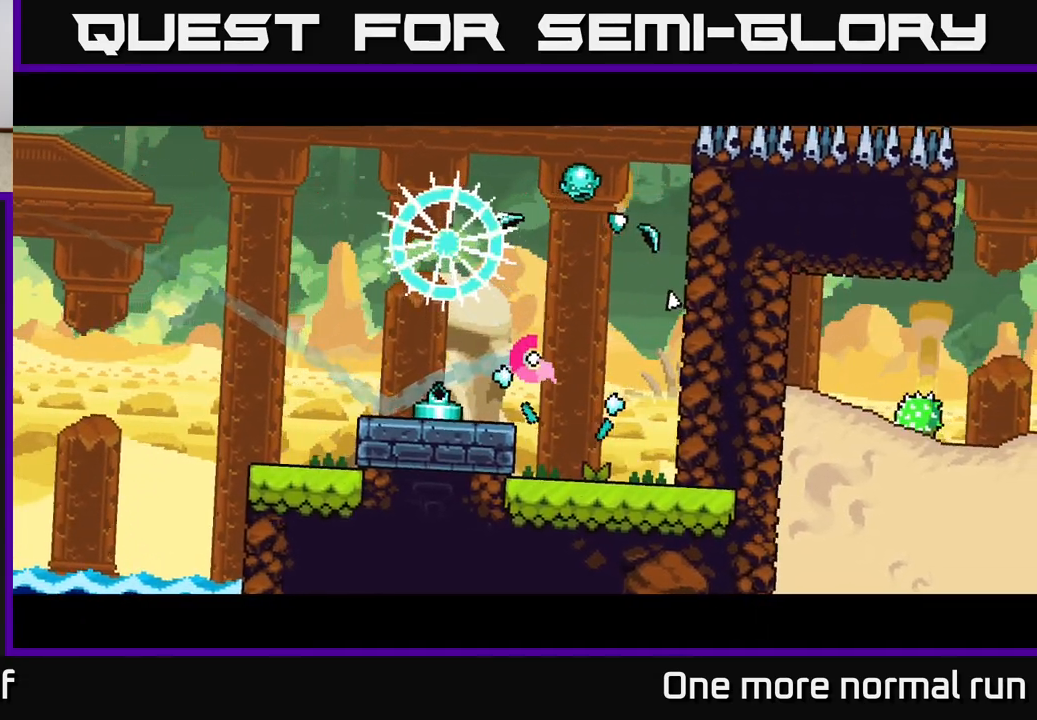
{"buttons": [], "left_stick": "left", "right_stick": "center", "events": [[17, "A", "down"], [100, "A", "up"], [217, "A", "down"], [300, "A", "up"], [400, "A", "down"], [483, "A", "up"]]}
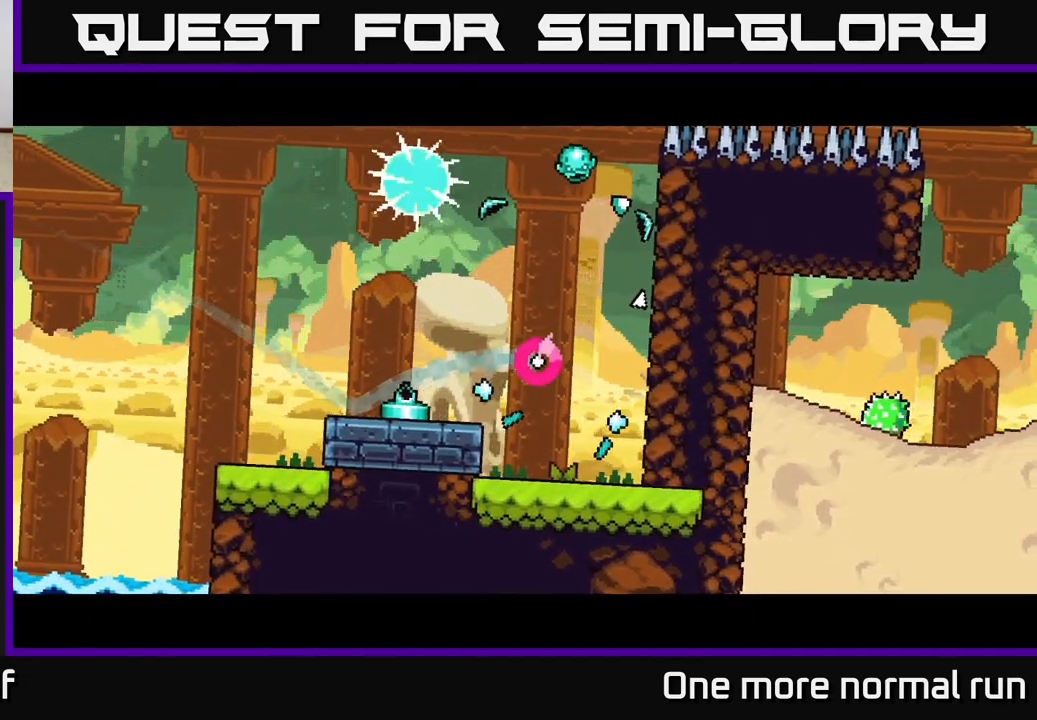
{"buttons": ["A"], "left_stick": "left", "right_stick": "center", "events": [[83, "A", "down"], [167, "A", "up"], [250, "A", "down"], [350, "A", "up"], [433, "A", "down"]]}
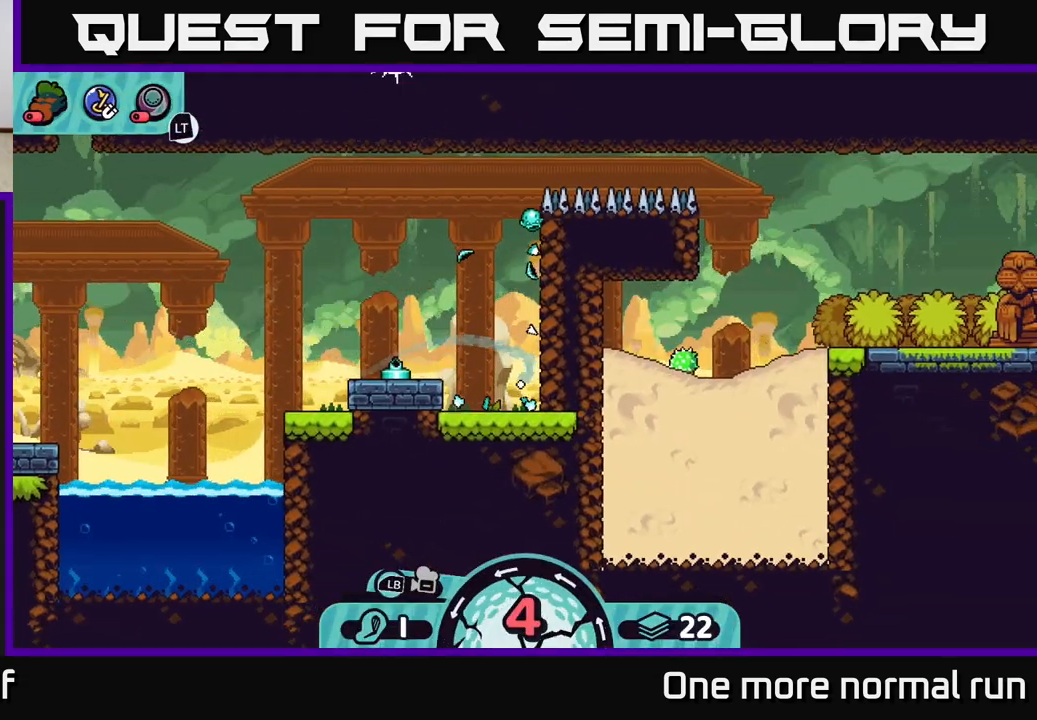
{"buttons": [], "left_stick": "left", "right_stick": "center", "events": [[67, "A", "up"], [200, "A", "down"], [317, "A", "up"]]}
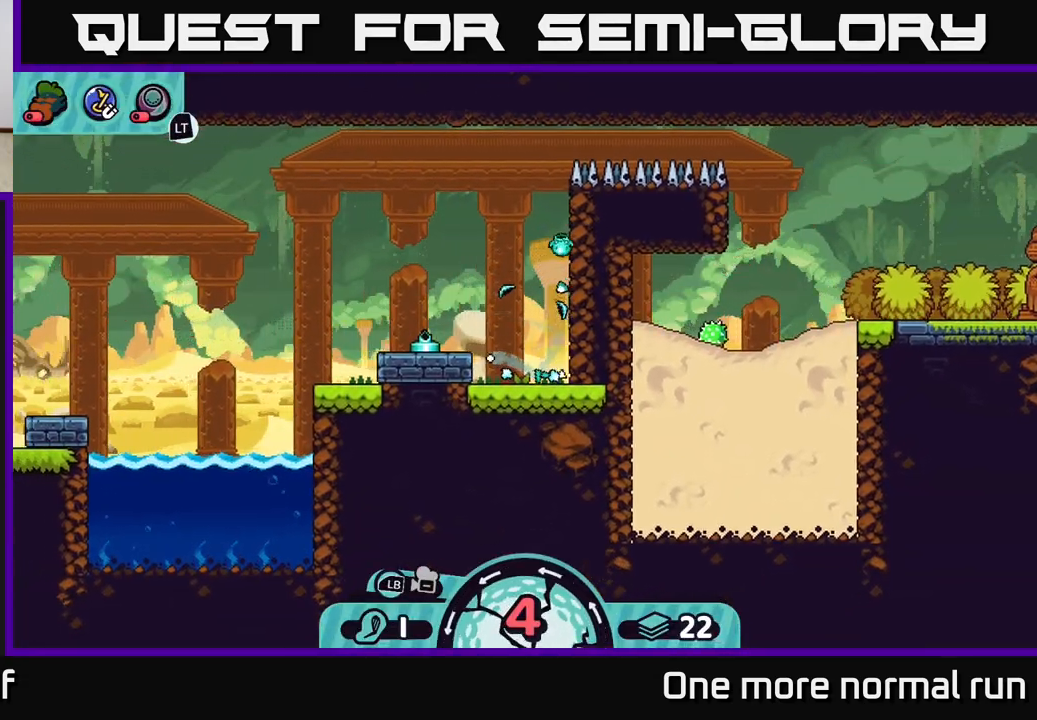
{"buttons": ["A"], "left_stick": "right", "right_stick": "center", "events": [[100, "left_stick", "right"], [117, "A", "down"], [200, "A", "up"], [267, "A", "down"], [350, "A", "up"], [433, "A", "down"]]}
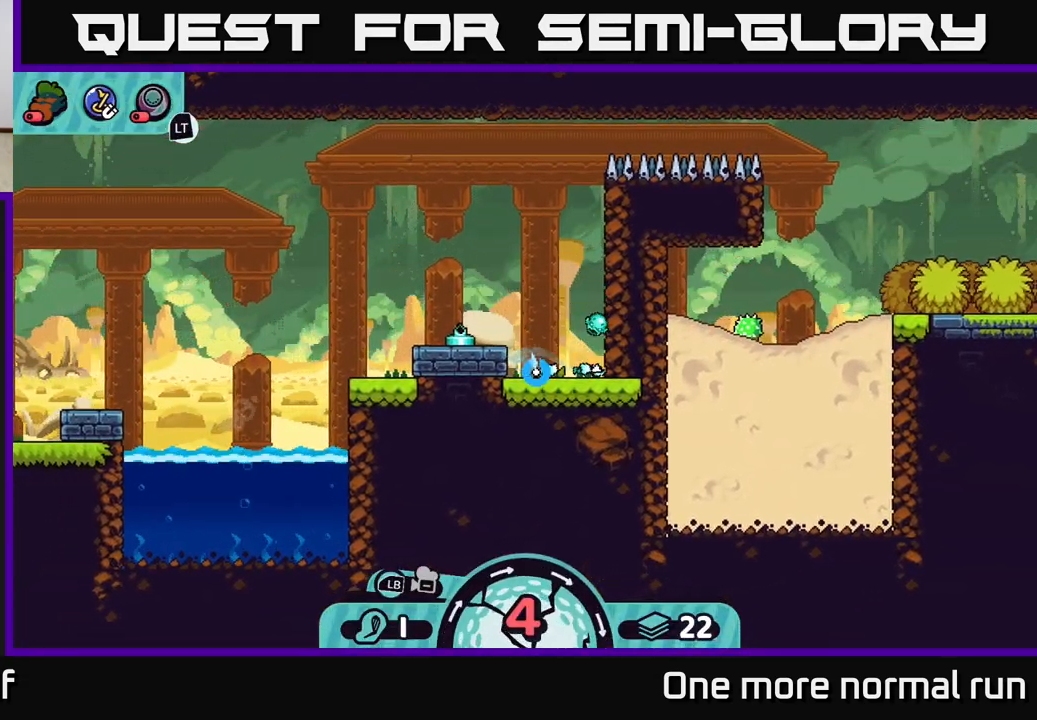
{"buttons": ["A"], "left_stick": "right", "right_stick": "center", "events": [[33, "A", "up"], [100, "A", "down"], [200, "A", "up"], [267, "A", "down"], [383, "A", "up"], [467, "A", "down"]]}
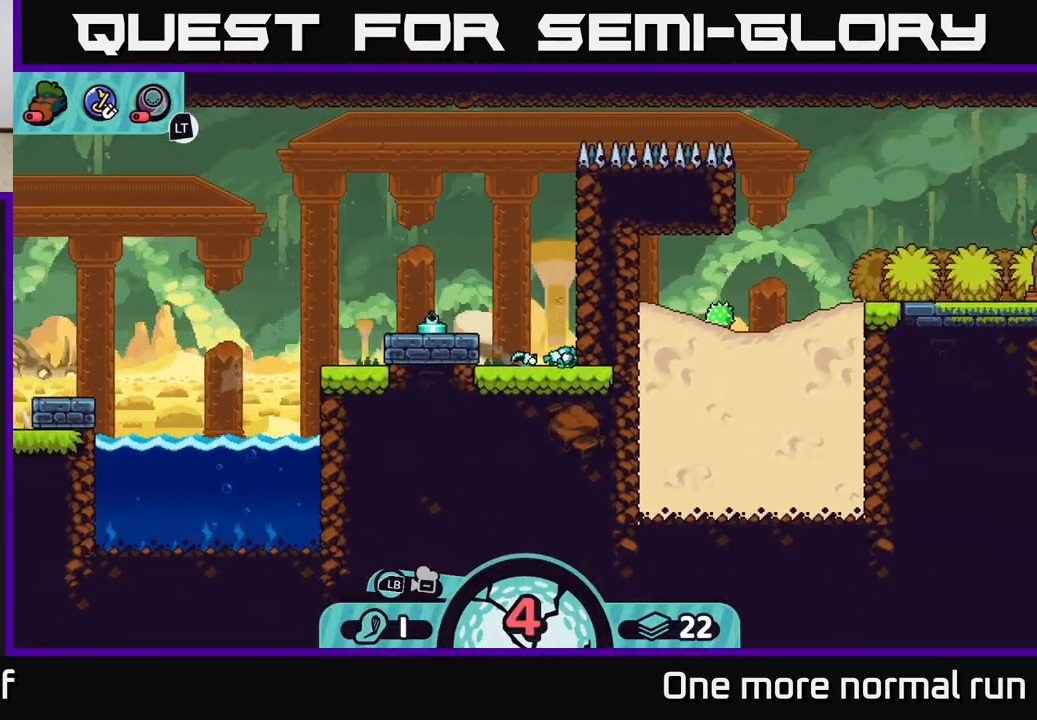
{"buttons": [], "left_stick": "right", "right_stick": "center", "events": [[50, "A", "up"], [150, "A", "down"], [250, "A", "up"], [317, "A", "down"], [417, "A", "up"]]}
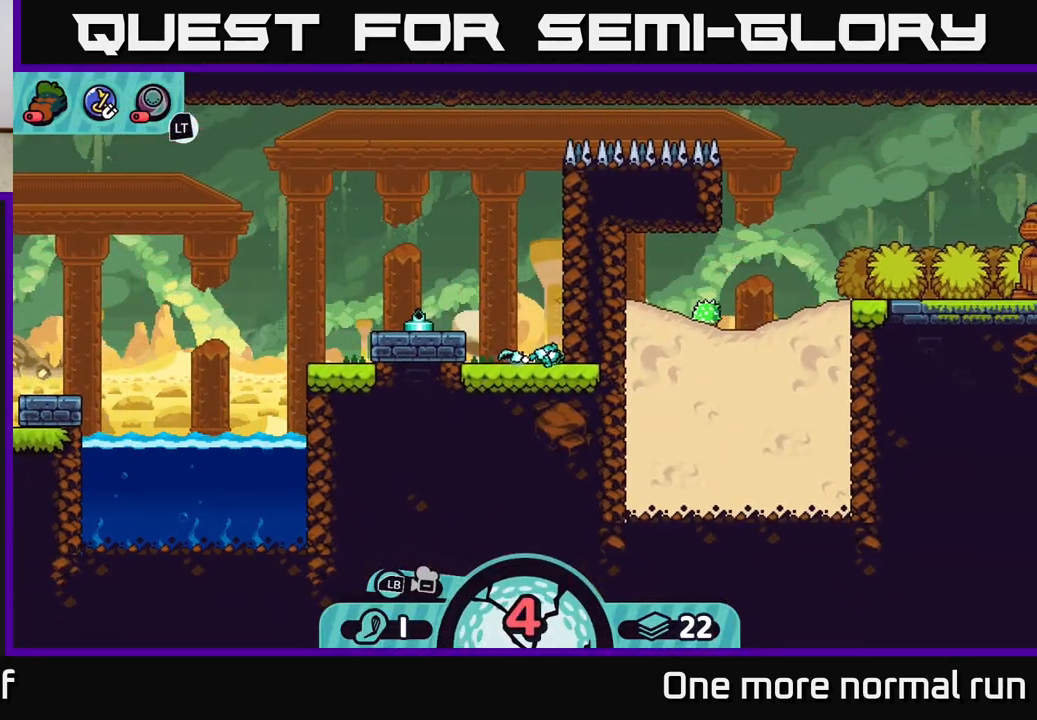
{"buttons": [], "left_stick": "center", "right_stick": "left", "events": [[17, "left_stick", "center"], [200, "right_stick", "left"]]}
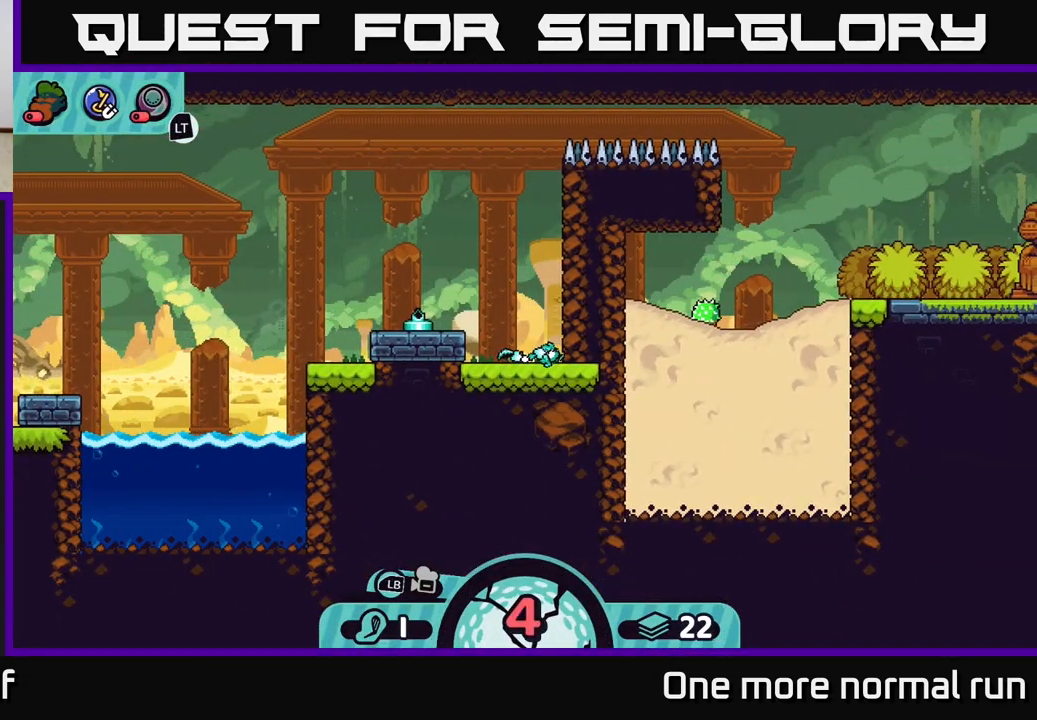
{"buttons": ["L2"], "left_stick": "center", "right_stick": "center", "events": [[217, "right_stick", "center"], [250, "L2", "down"]]}
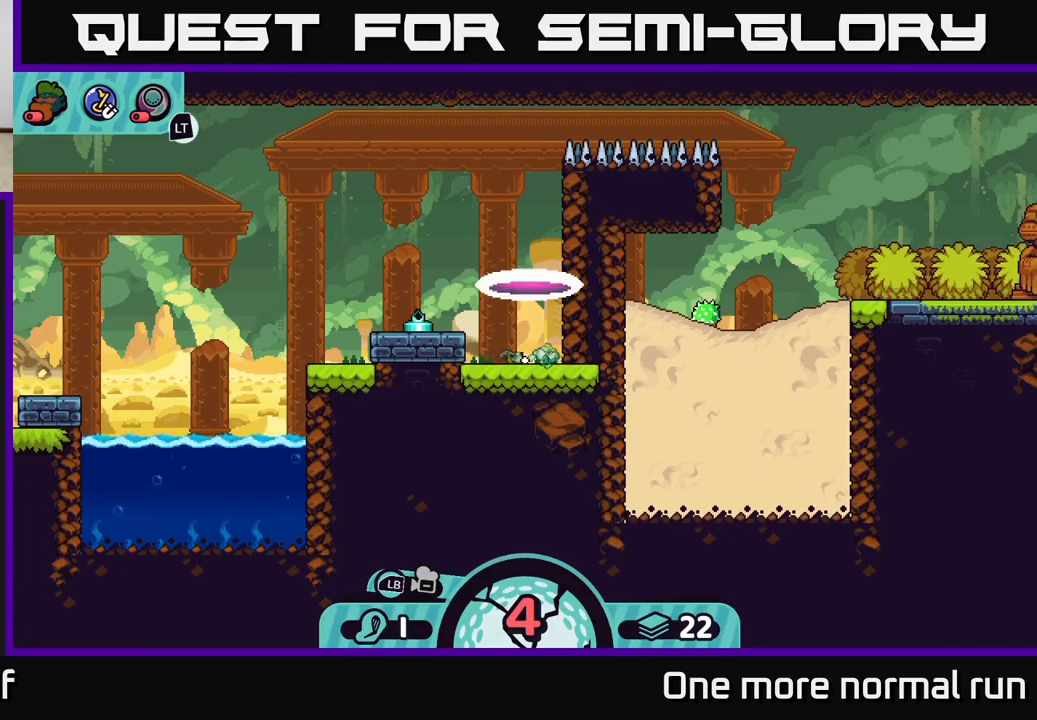
{"buttons": ["L2"], "left_stick": "center", "right_stick": "center", "events": []}
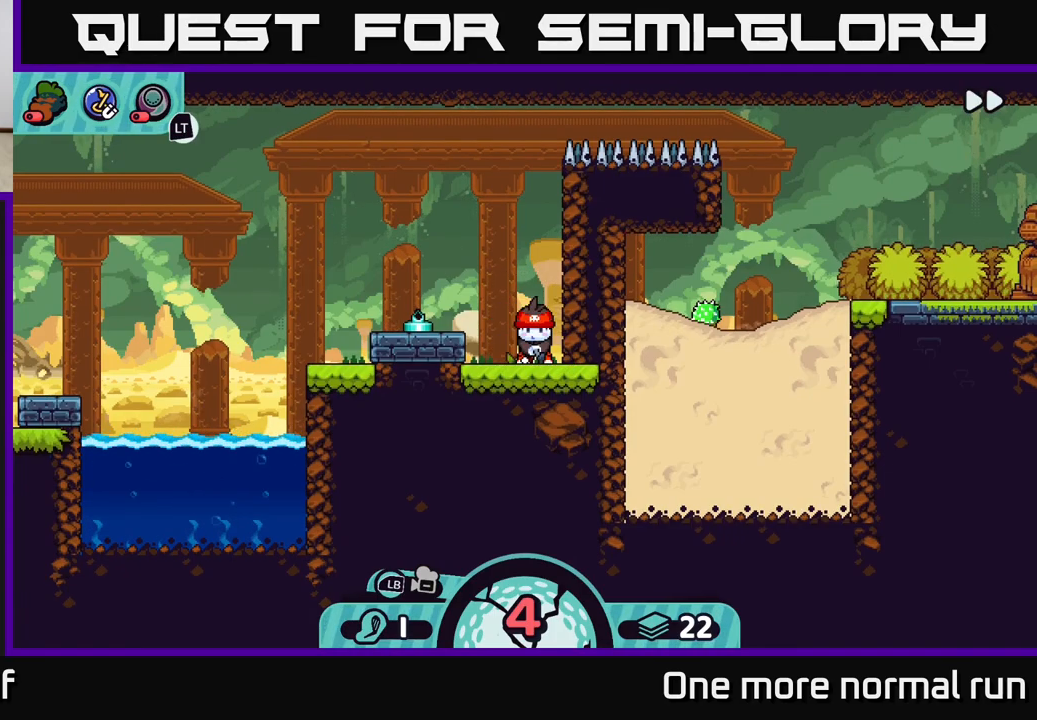
{"buttons": [], "left_stick": "center", "right_stick": "left", "events": [[250, "right_stick", "left"], [317, "L2", "up"]]}
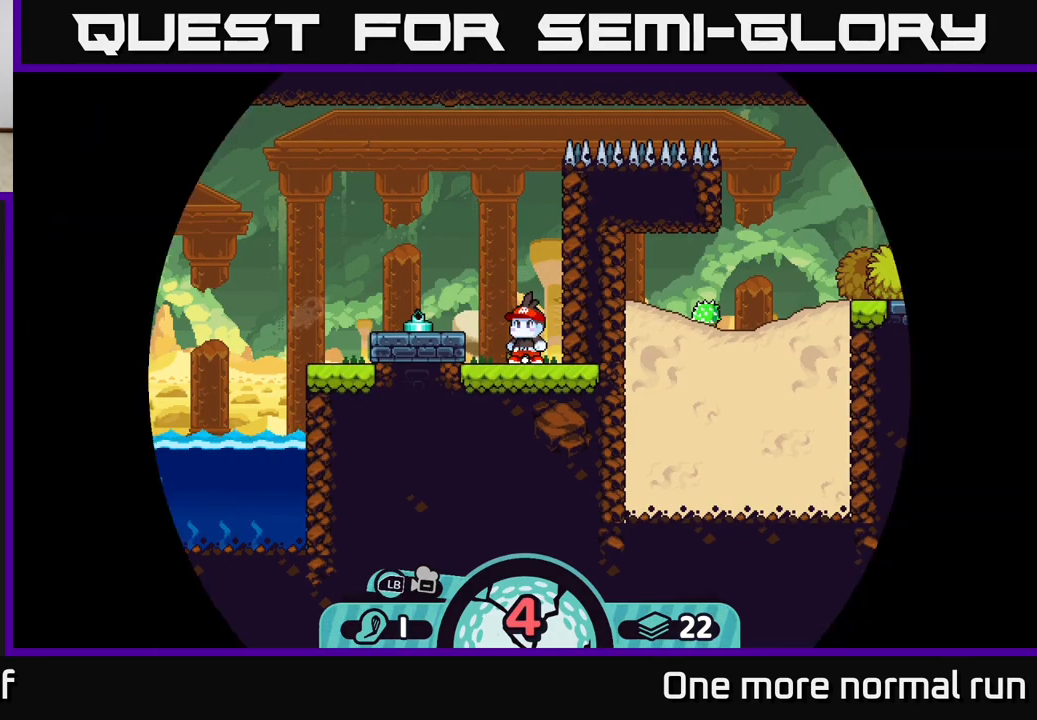
{"buttons": ["L2"], "left_stick": "center", "right_stick": "left", "events": [[183, "L2", "down"]]}
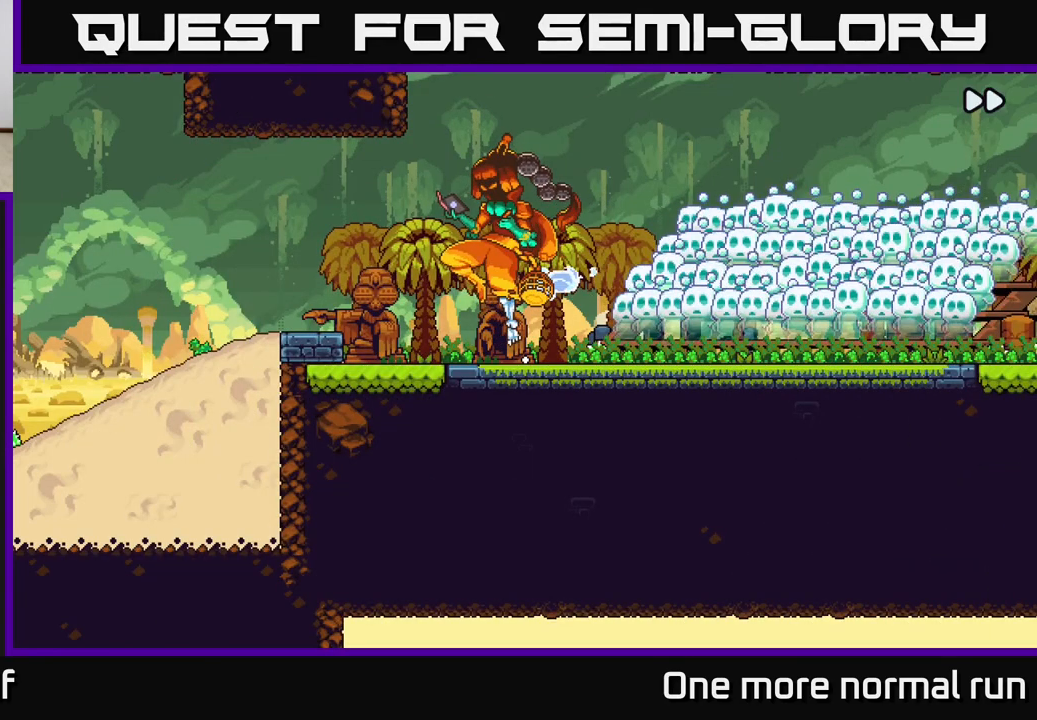
{"buttons": ["L2"], "left_stick": "center", "right_stick": "center", "events": [[283, "right_stick", "center"]]}
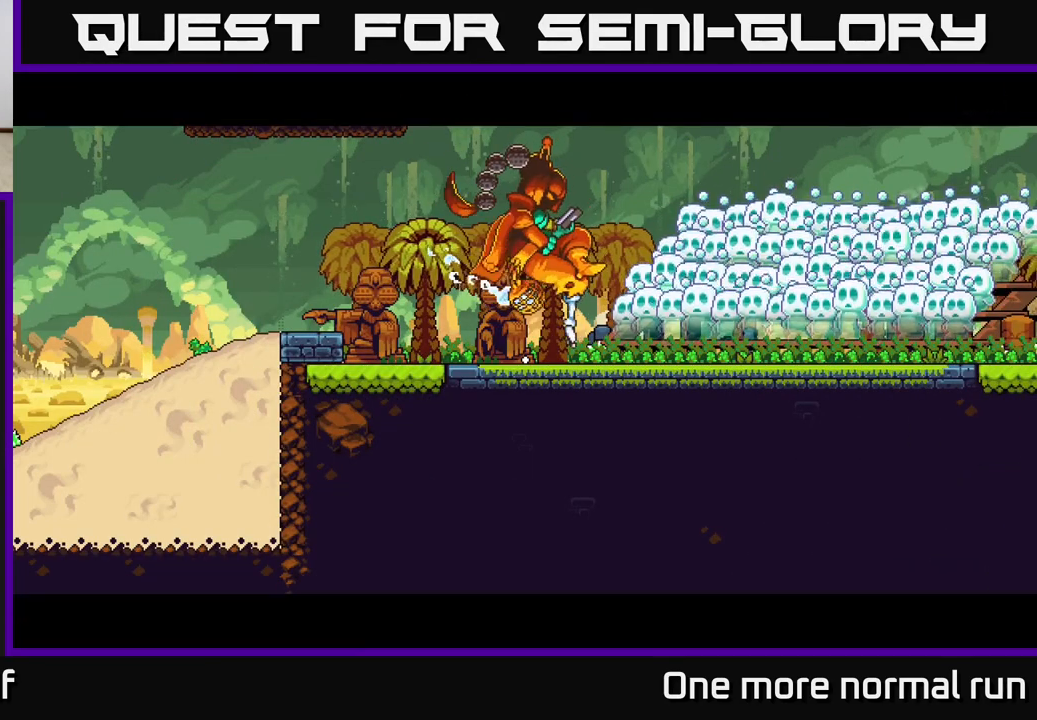
{"buttons": ["L2"], "left_stick": "center", "right_stick": "center", "events": []}
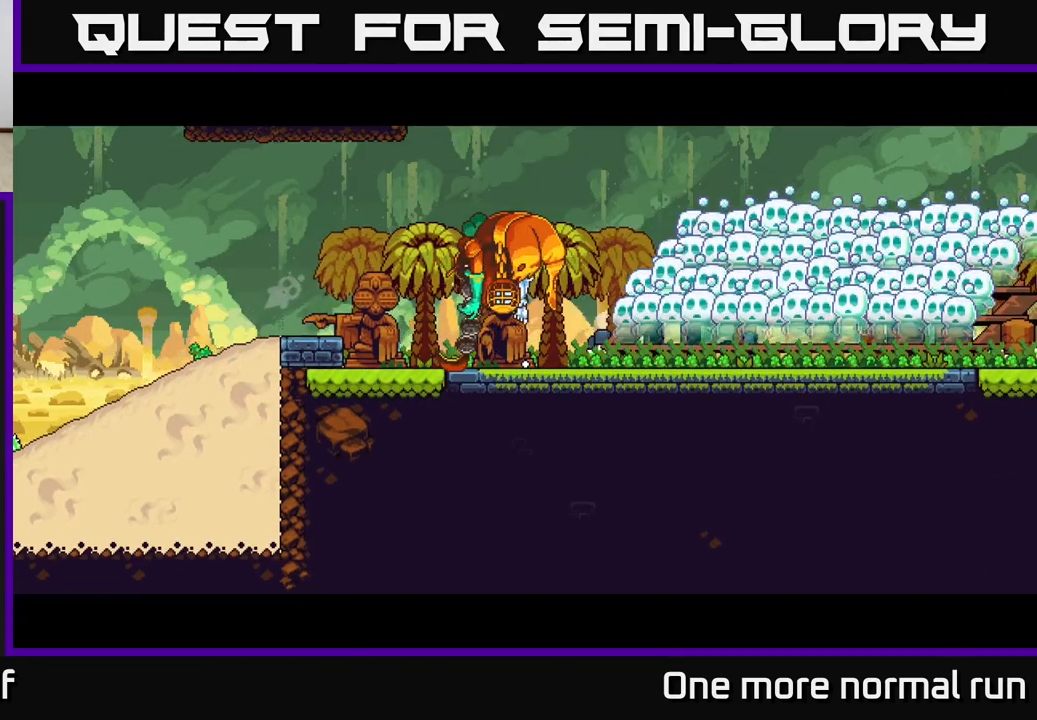
{"buttons": [], "left_stick": "center", "right_stick": "center", "events": [[183, "L2", "up"]]}
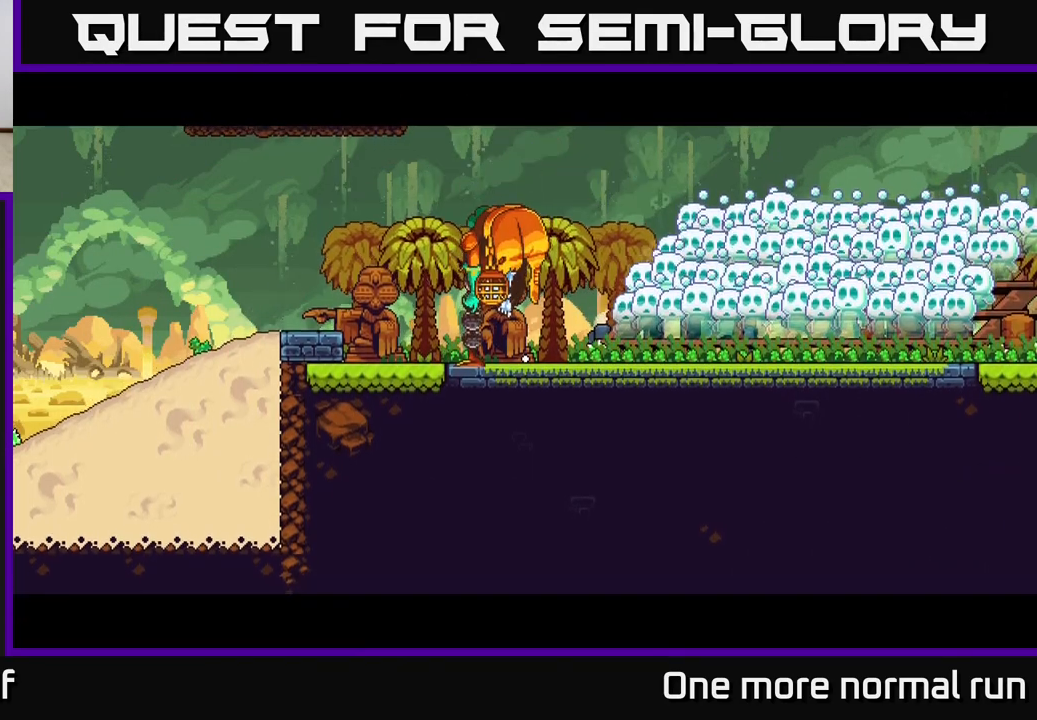
{"buttons": ["L2"], "left_stick": "center", "right_stick": "center", "events": [[450, "L2", "down"]]}
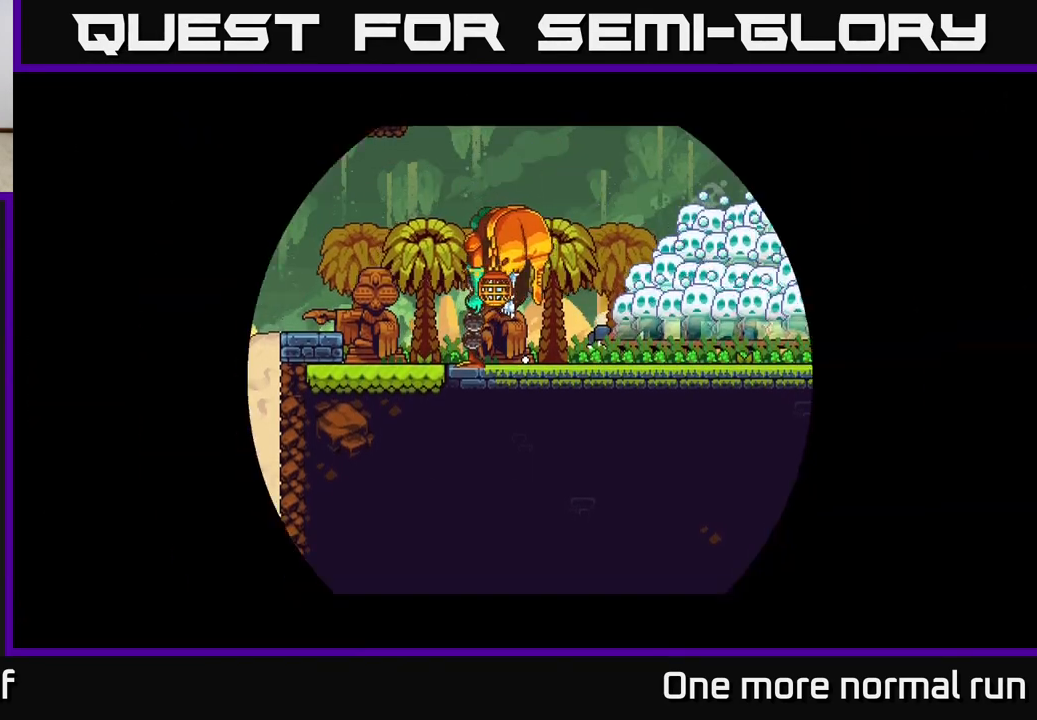
{"buttons": [], "left_stick": "center", "right_stick": "left", "events": [[317, "right_stick", "left"], [367, "L2", "up"]]}
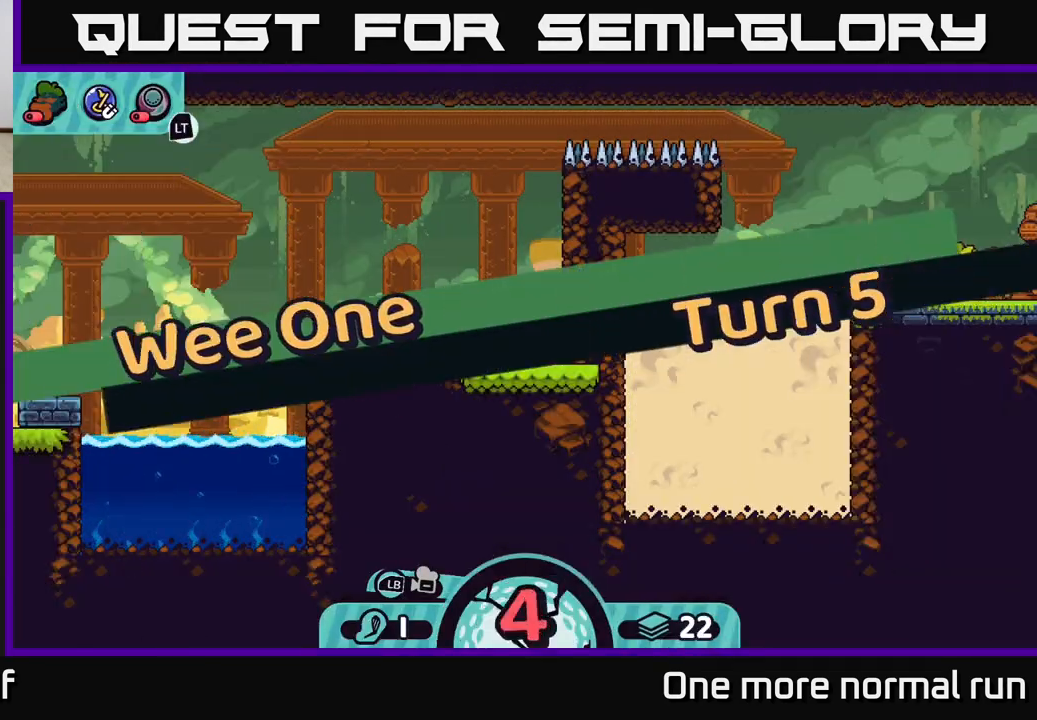
{"buttons": [], "left_stick": "center", "right_stick": "left", "events": []}
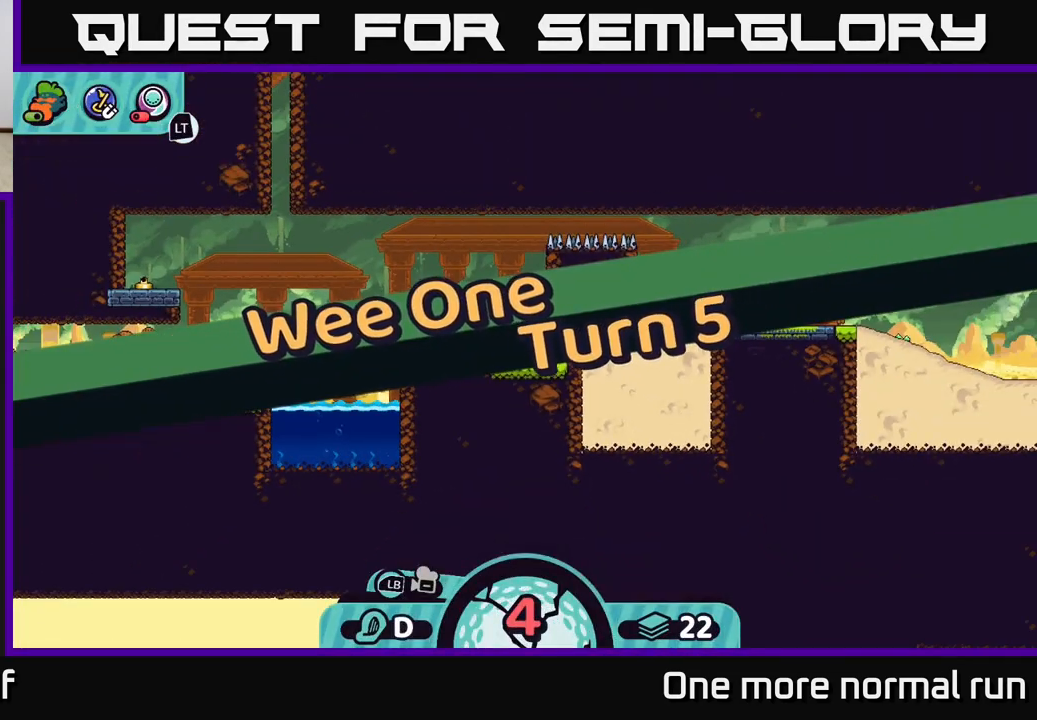
{"buttons": [], "left_stick": "center", "right_stick": "left", "events": [[133, "right_stick", "down-left"], [167, "L2", "down"], [350, "right_stick", "left"], [367, "L2", "up"]]}
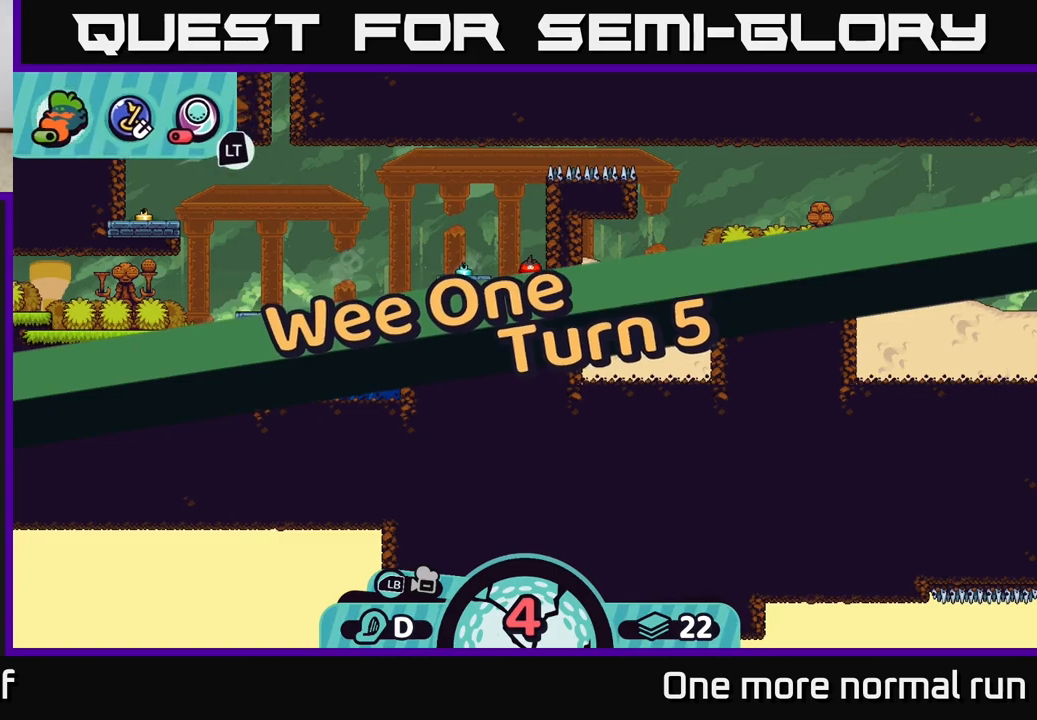
{"buttons": [], "left_stick": "center", "right_stick": "left", "events": [[150, "right_stick", "up-left"], [400, "right_stick", "left"]]}
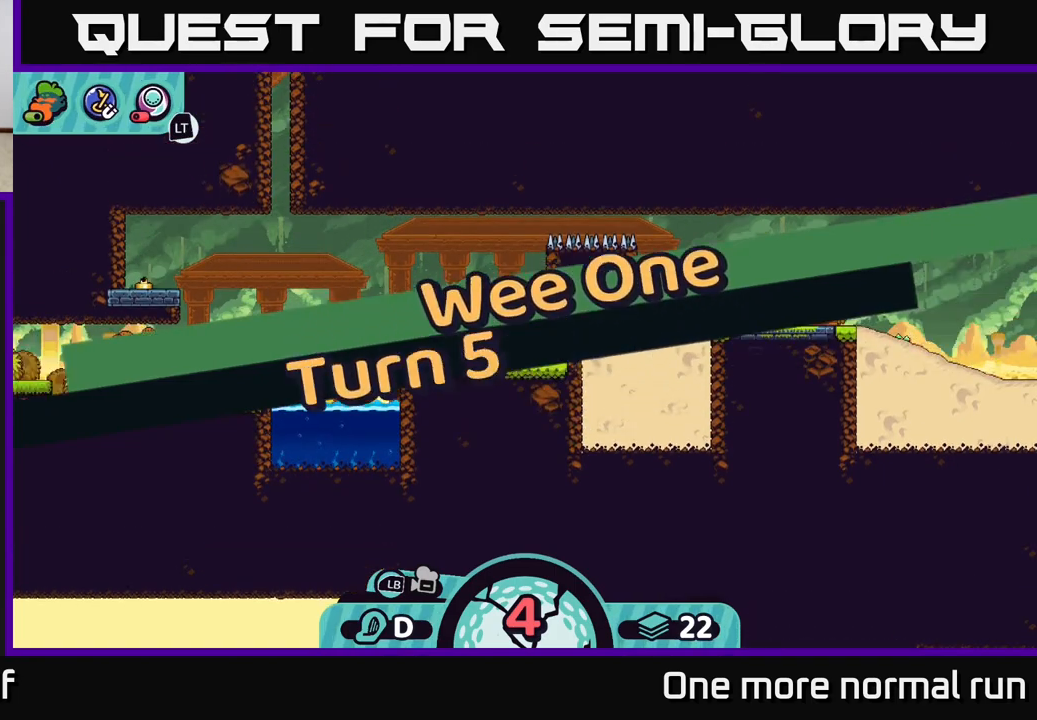
{"buttons": [], "left_stick": "center", "right_stick": "center", "events": [[167, "right_stick", "center"]]}